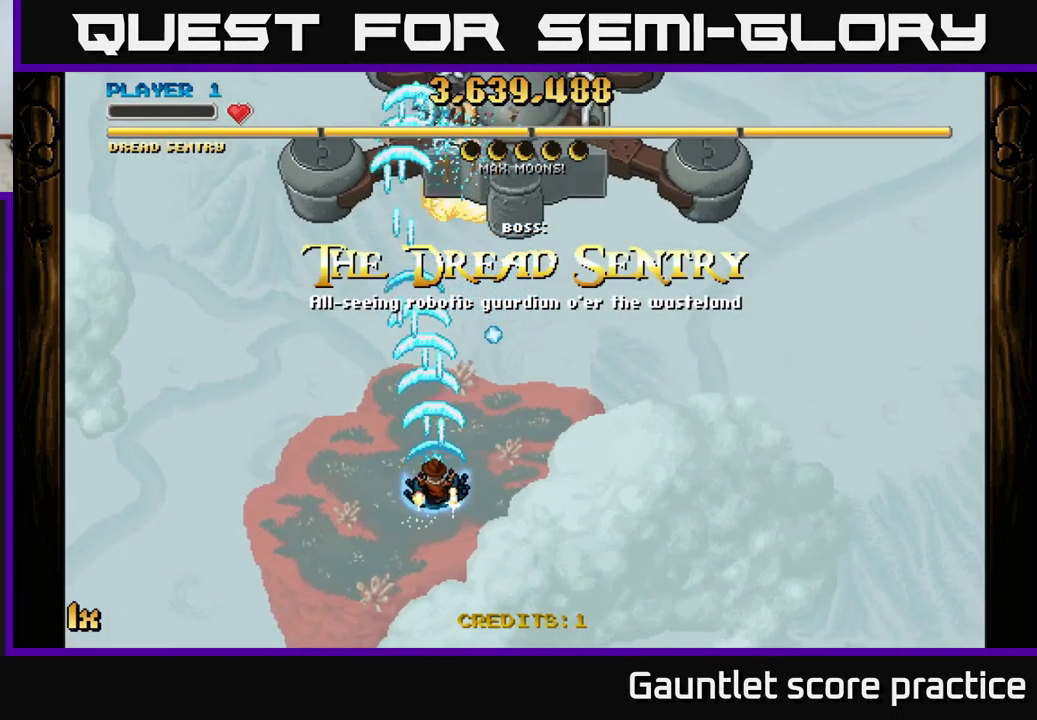
Gameplay with a controller (Xbox layout); each line is a JSON object with the inputs held at the frame after it. "events" lists button and stick changes between this image and that frame as [ms after this image, input, new state], when the widget could be followed in between. Not read: right_stick.
{"buttons": ["A"], "left_stick": "down-right", "events": [[33, "left_stick", "down-left"], [167, "left_stick", "center"], [350, "left_stick", "down-left"], [484, "left_stick", "down-right"]]}
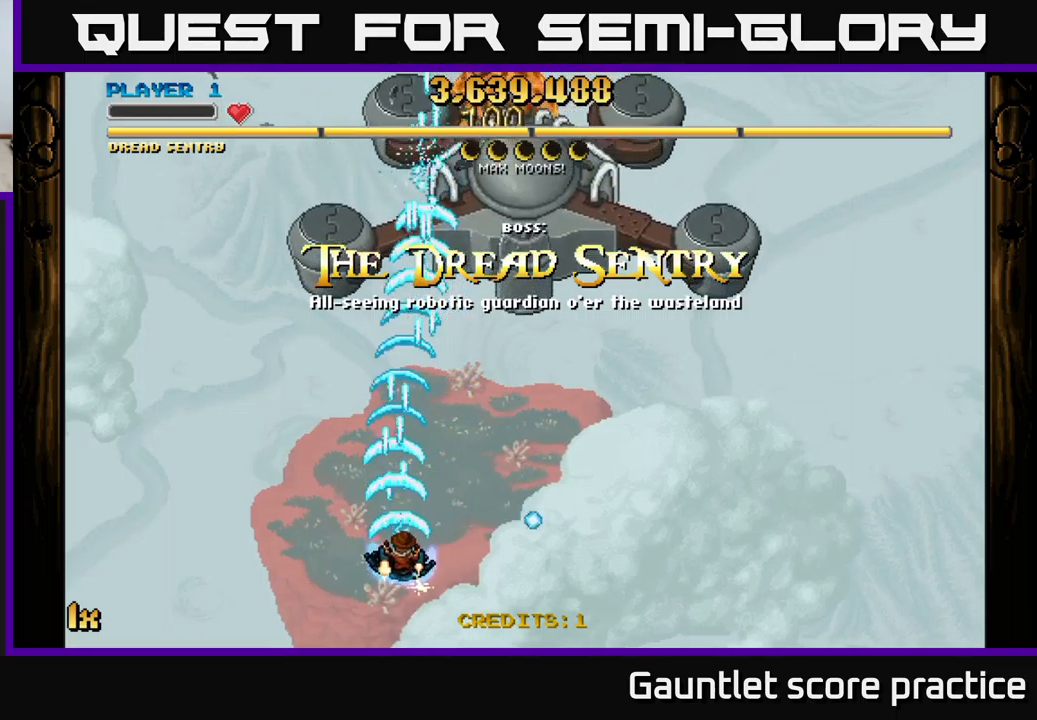
{"buttons": ["A"], "left_stick": "center", "events": [[50, "left_stick", "center"]]}
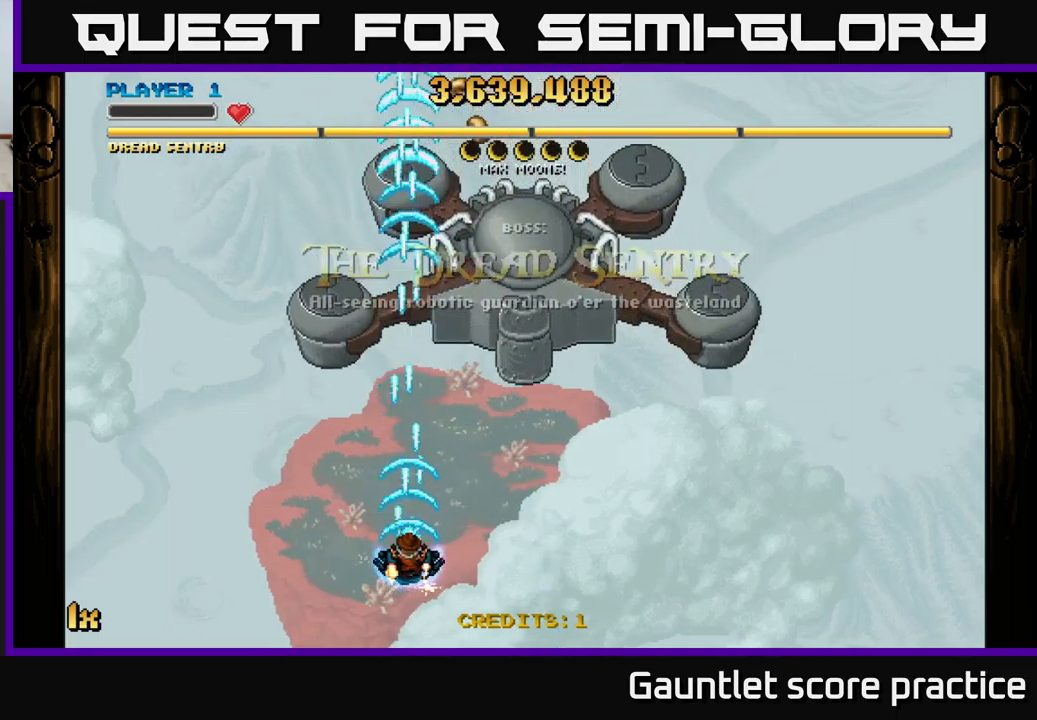
{"buttons": ["A"], "left_stick": "center", "events": []}
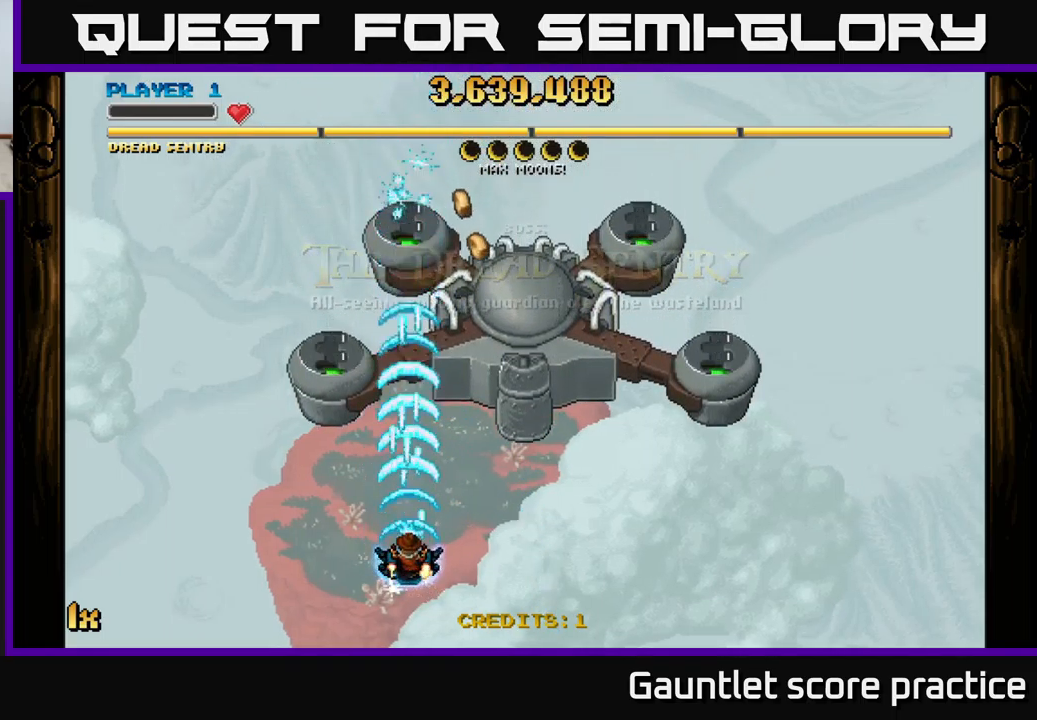
{"buttons": ["A"], "left_stick": "center", "events": []}
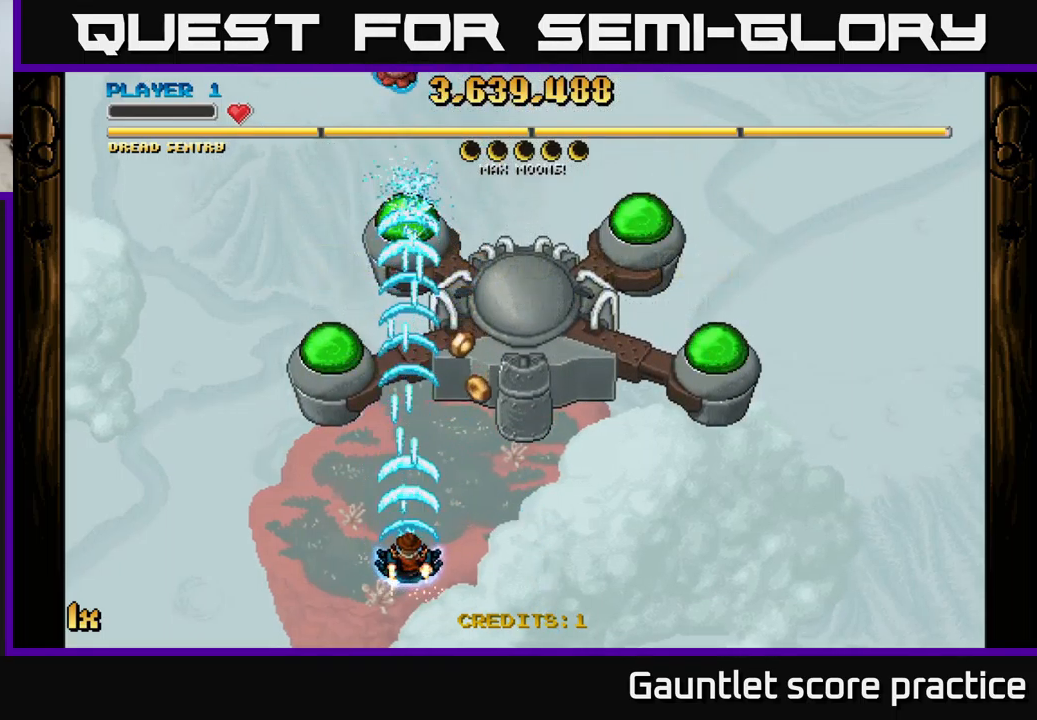
{"buttons": ["A"], "left_stick": "center", "events": []}
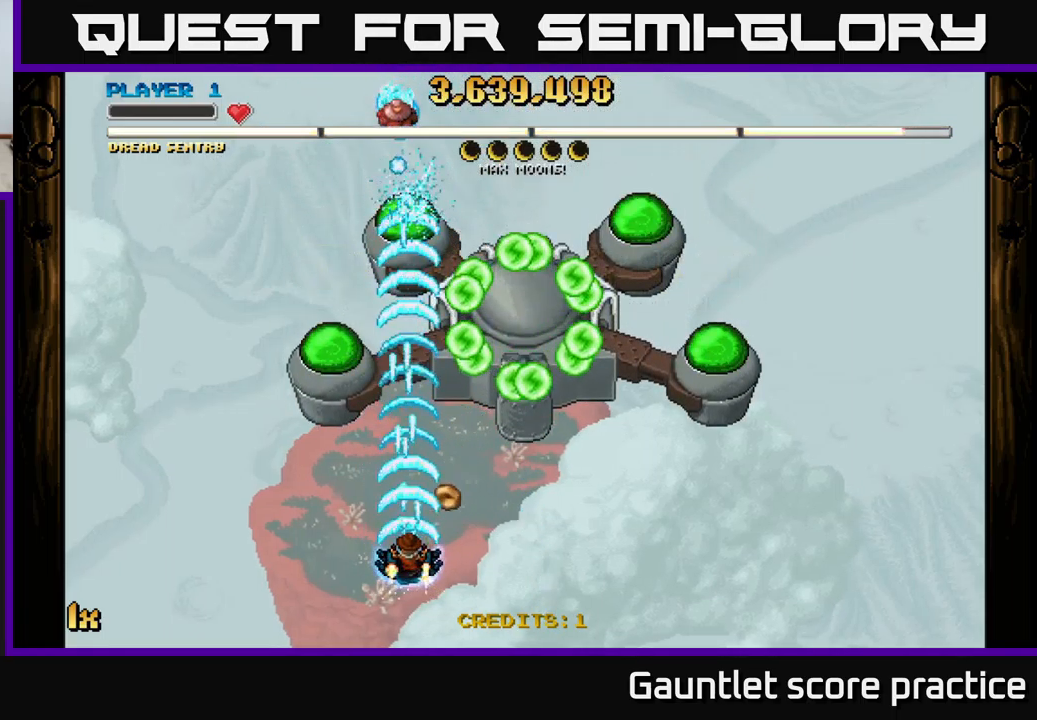
{"buttons": ["A"], "left_stick": "down-left", "events": [[50, "left_stick", "up"], [284, "left_stick", "down-left"]]}
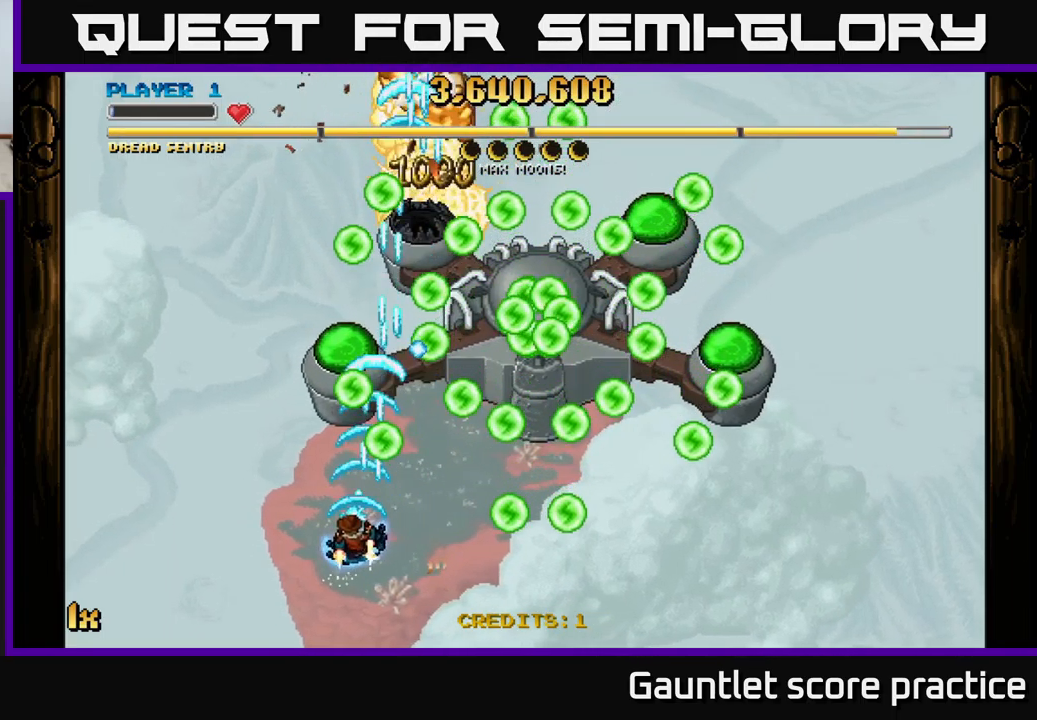
{"buttons": ["A"], "left_stick": "center", "events": [[234, "left_stick", "center"]]}
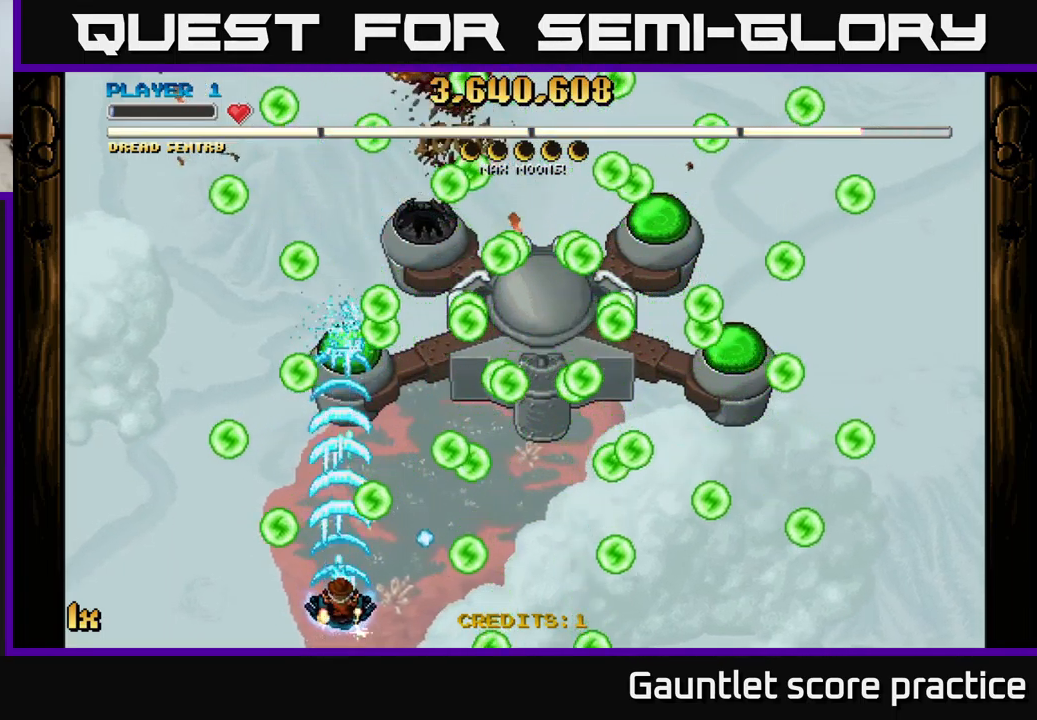
{"buttons": ["A"], "left_stick": "up-left", "events": [[267, "left_stick", "right"], [417, "left_stick", "left"], [500, "left_stick", "up-left"]]}
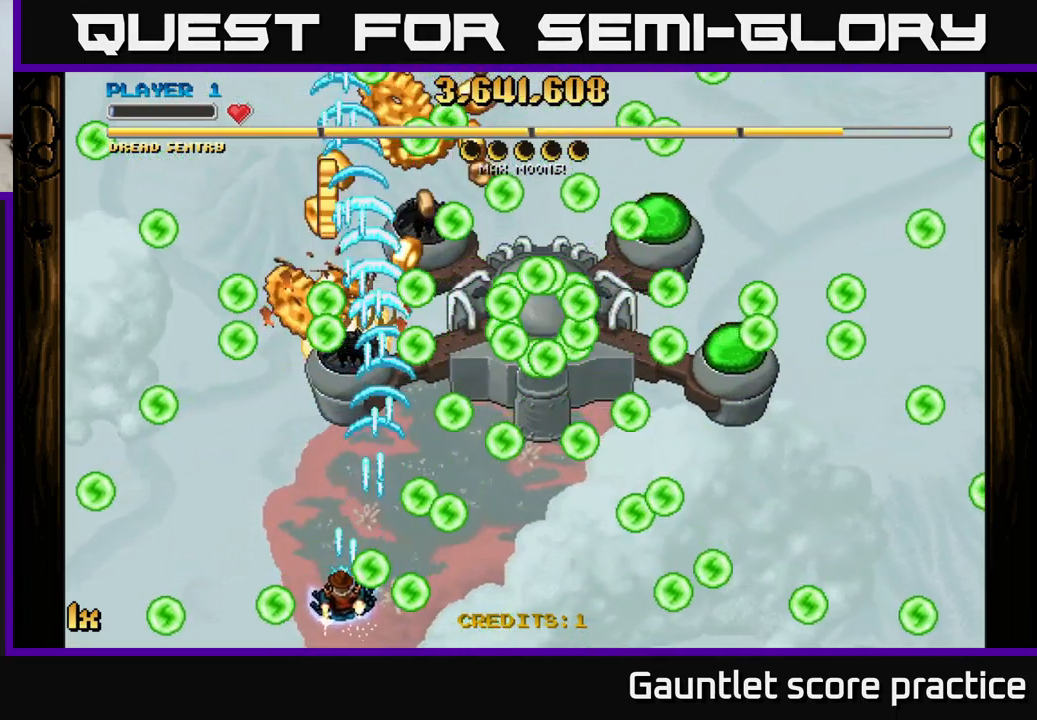
{"buttons": ["A"], "left_stick": "down-right", "events": [[284, "left_stick", "up-right"], [367, "left_stick", "down-right"]]}
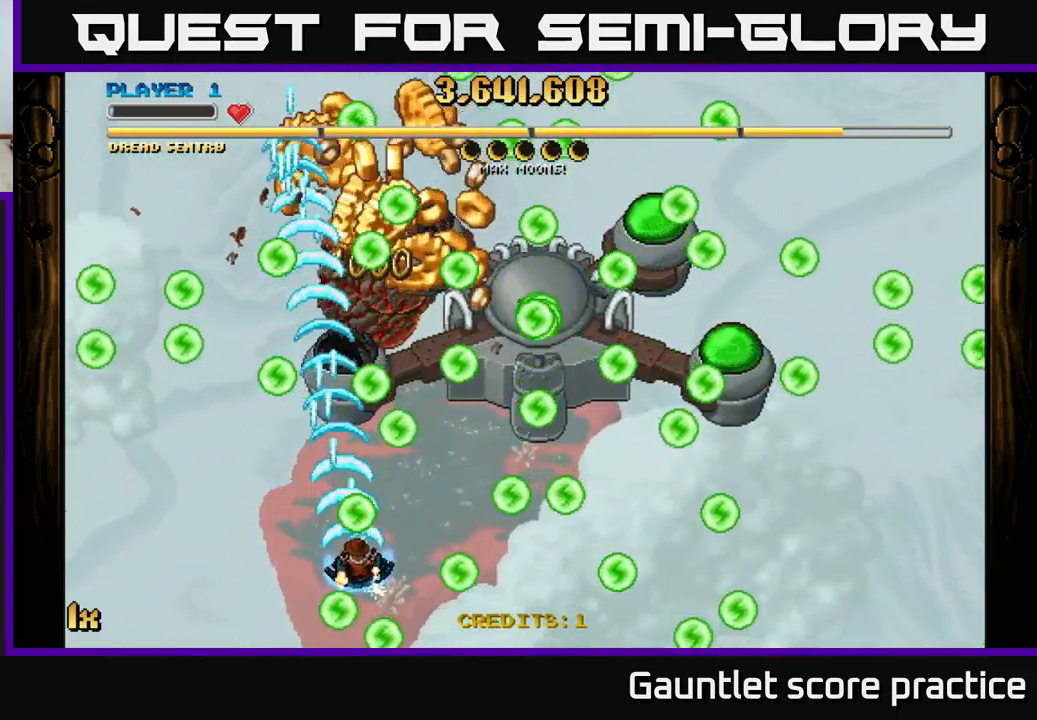
{"buttons": ["A"], "left_stick": "up-right", "events": [[84, "left_stick", "up-right"], [250, "left_stick", "center"], [434, "left_stick", "up-right"]]}
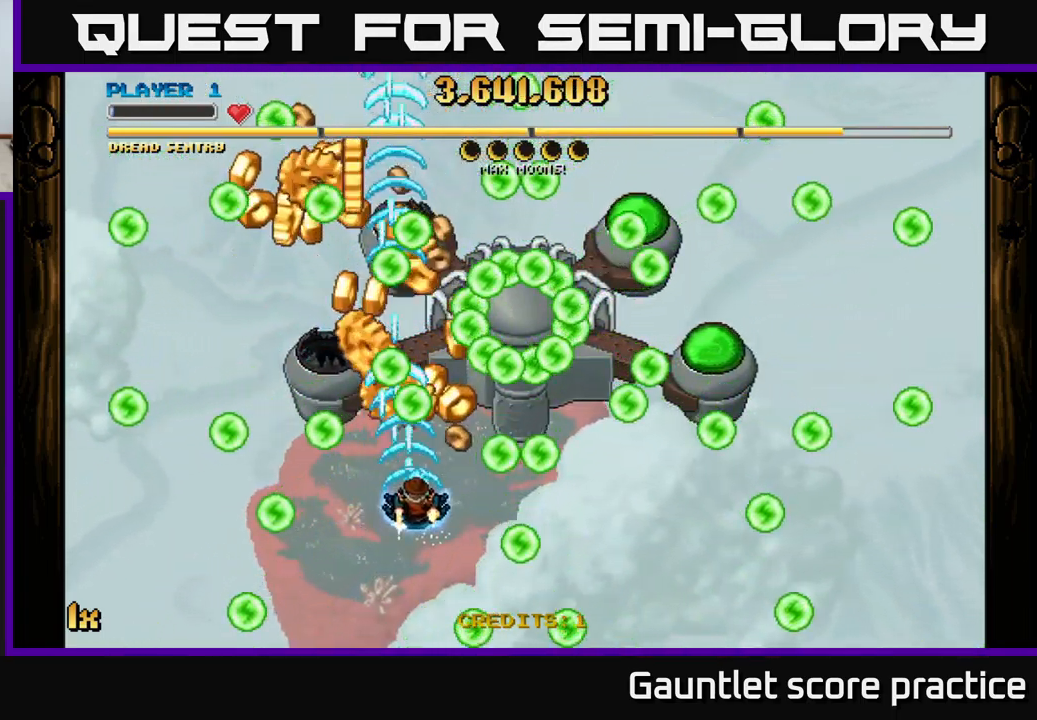
{"buttons": ["A"], "left_stick": "up-right", "events": [[133, "left_stick", "center"], [183, "left_stick", "left"], [300, "left_stick", "down"], [316, "L1", "down"], [416, "left_stick", "right"], [450, "L1", "up"], [500, "left_stick", "up-right"]]}
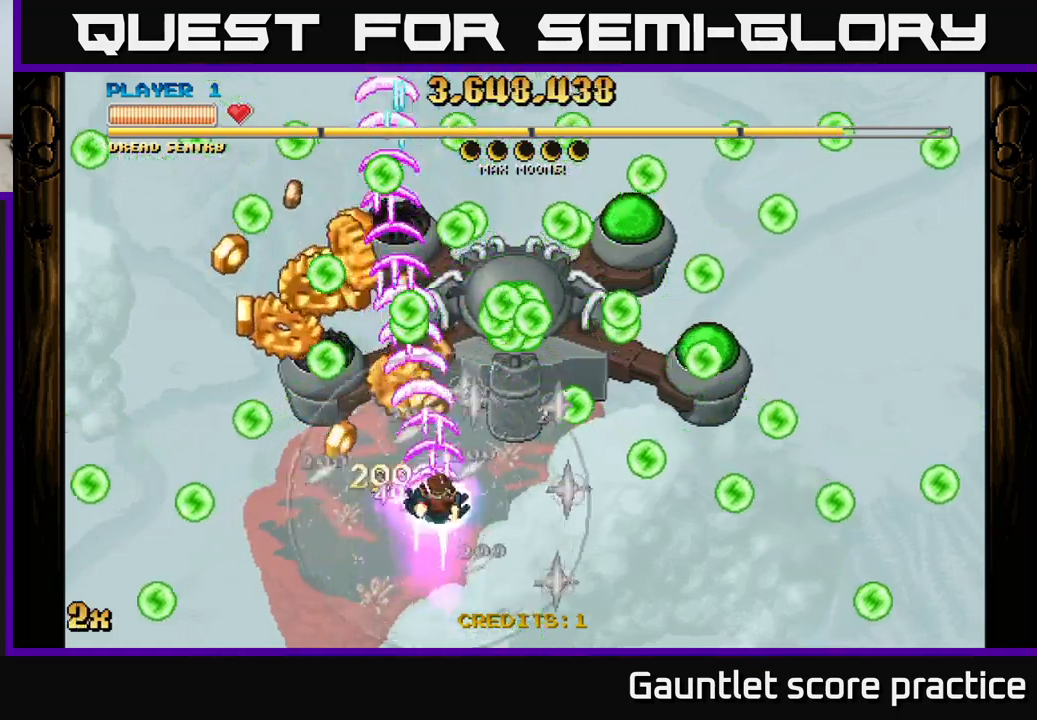
{"buttons": ["A"], "left_stick": "up-right", "events": [[17, "left_stick", "up"], [84, "left_stick", "up-left"], [184, "left_stick", "left"], [484, "left_stick", "up-right"]]}
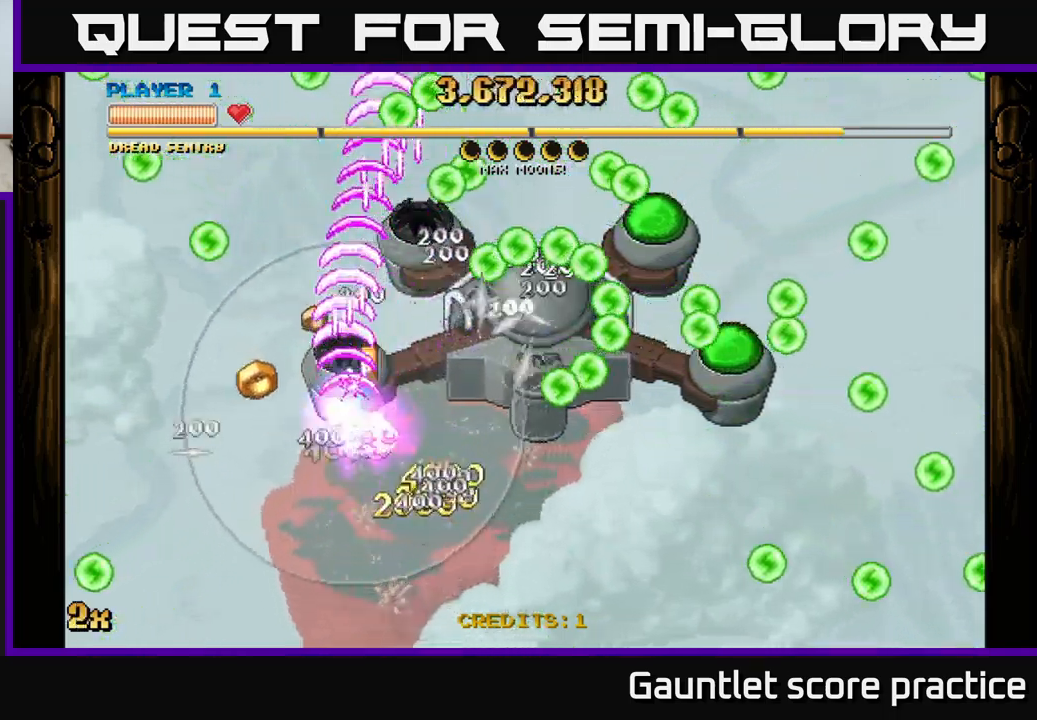
{"buttons": ["A"], "left_stick": "right", "events": [[167, "left_stick", "right"], [300, "left_stick", "up-right"], [467, "left_stick", "right"]]}
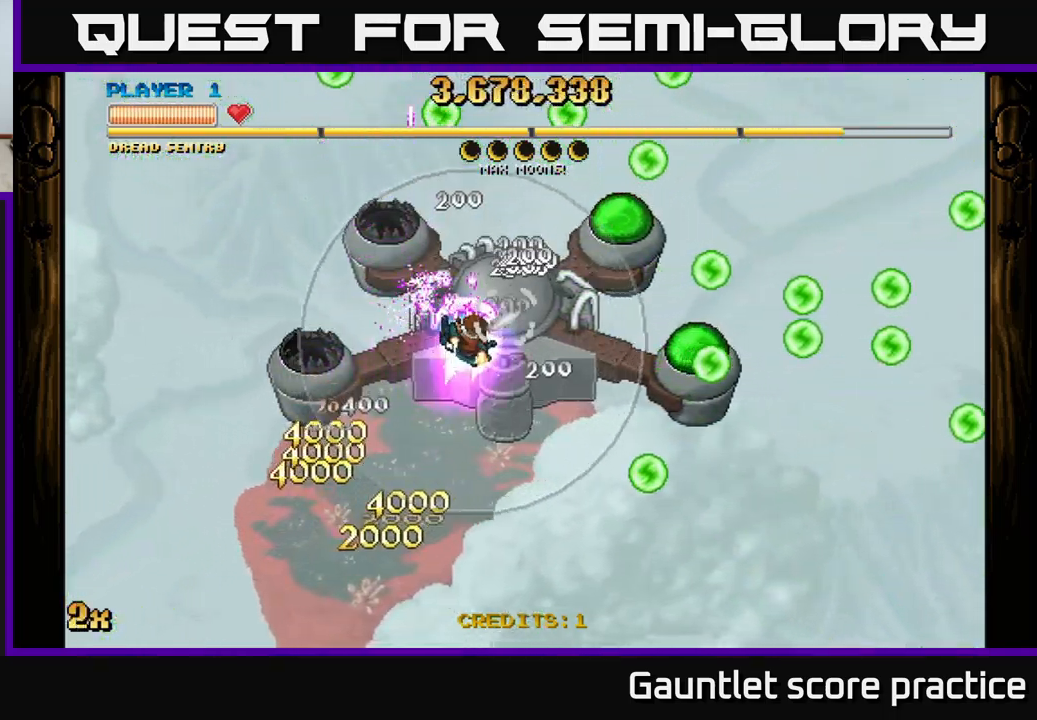
{"buttons": ["A"], "left_stick": "right", "events": [[200, "left_stick", "up"], [250, "left_stick", "left"], [300, "left_stick", "down"], [367, "left_stick", "right"]]}
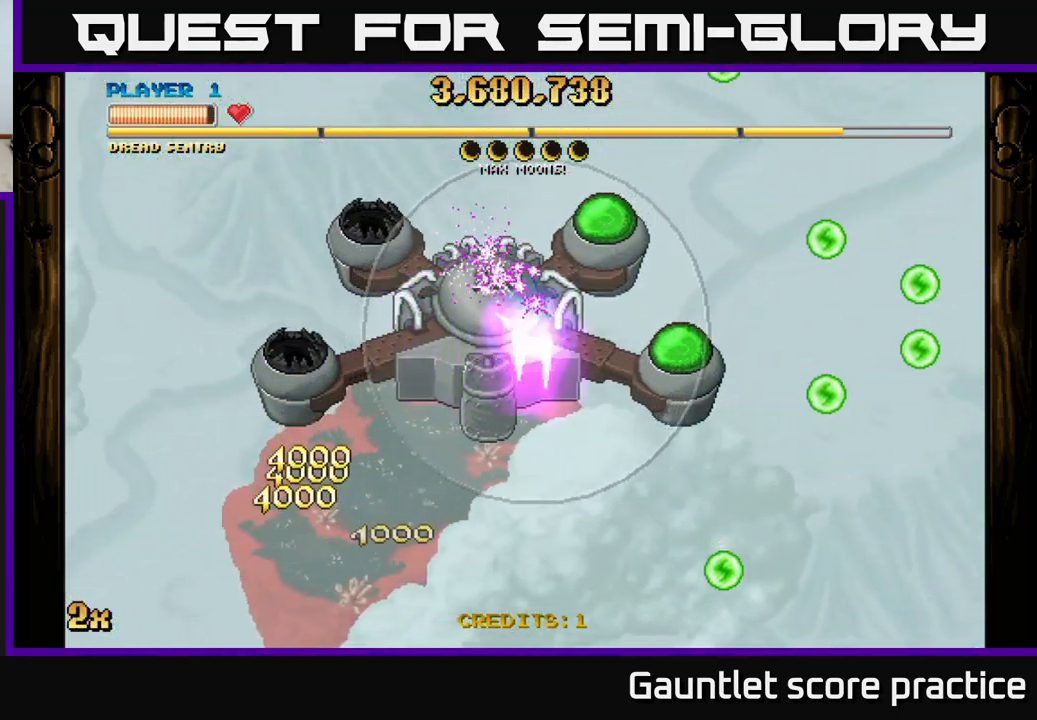
{"buttons": ["A"], "left_stick": "down", "events": [[34, "left_stick", "up-right"], [300, "left_stick", "down"]]}
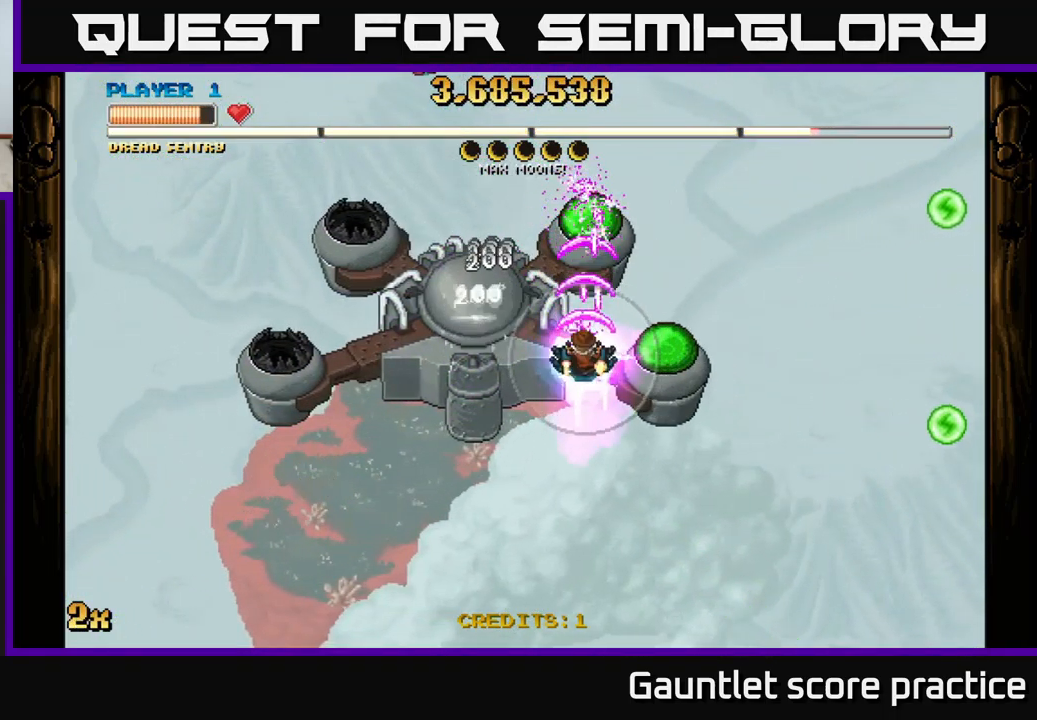
{"buttons": ["A"], "left_stick": "down-right", "events": [[334, "left_stick", "down-right"]]}
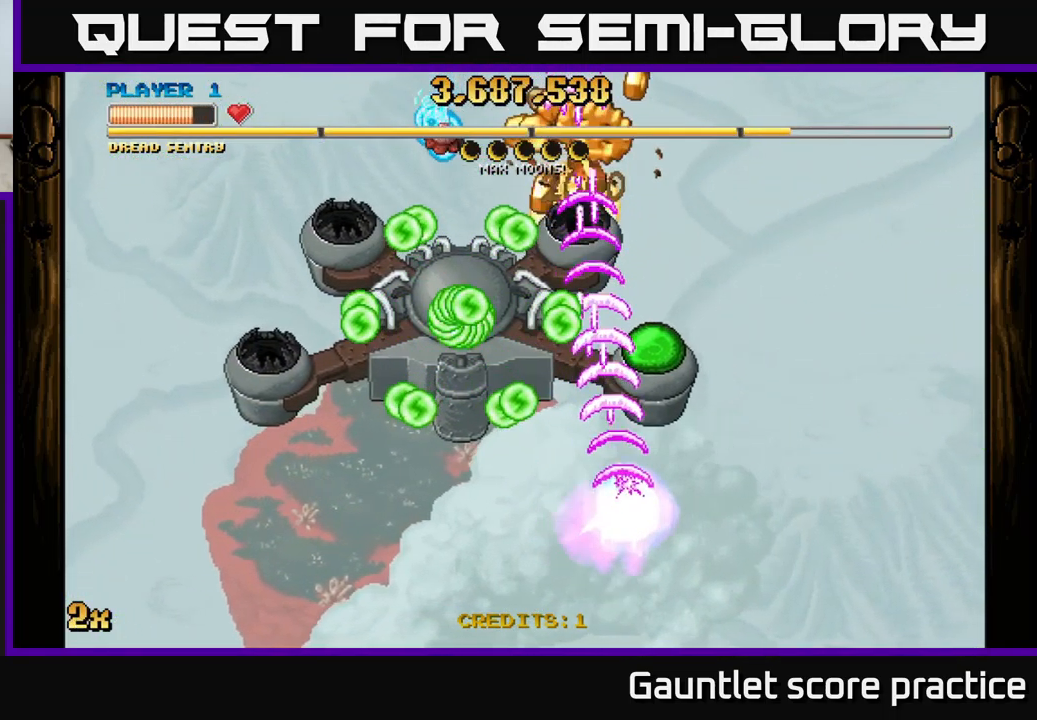
{"buttons": ["A"], "left_stick": "down", "events": [[134, "left_stick", "down"]]}
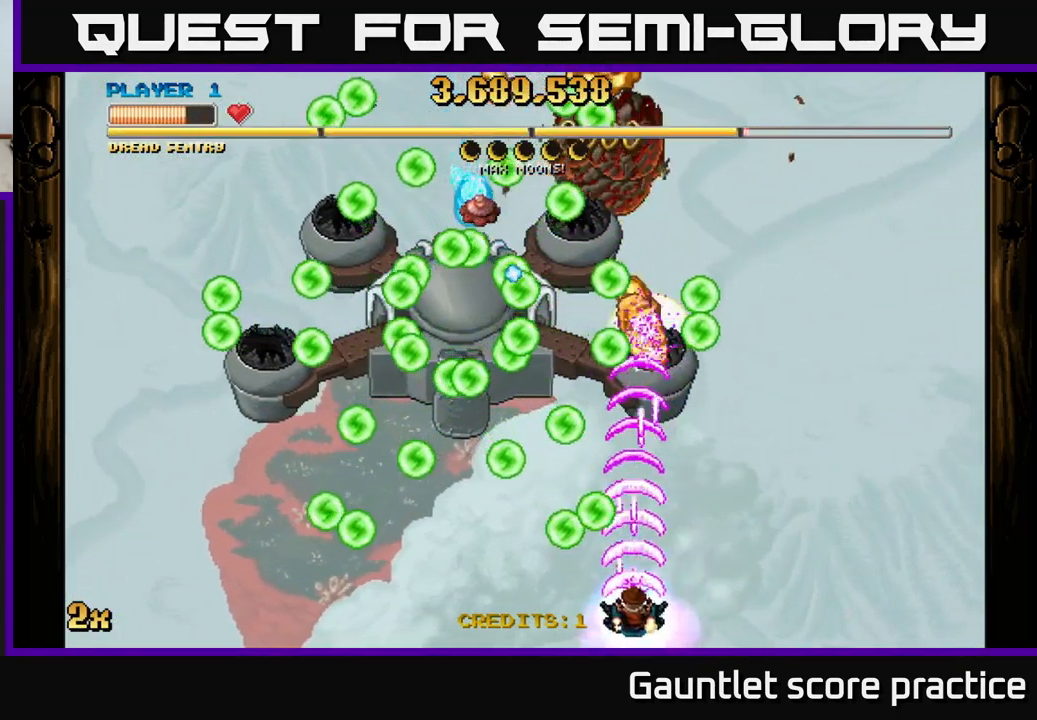
{"buttons": ["A"], "left_stick": "left", "events": [[50, "left_stick", "center"], [267, "left_stick", "up-left"], [450, "left_stick", "left"]]}
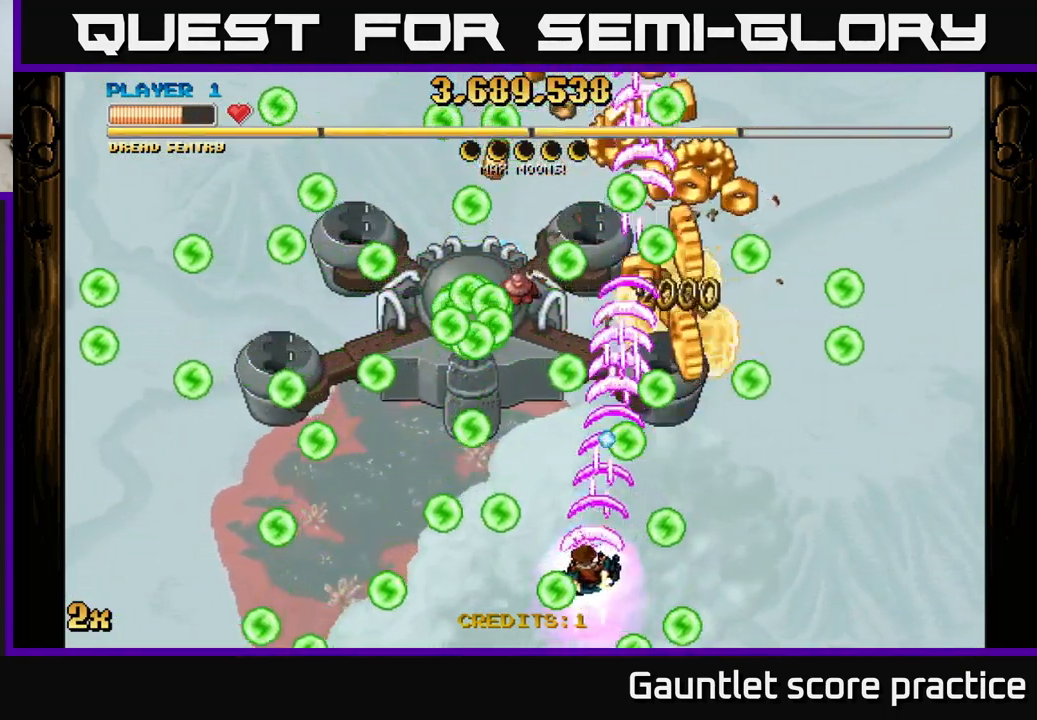
{"buttons": ["A"], "left_stick": "down-right", "events": [[100, "left_stick", "up-left"], [134, "X", "down"], [250, "X", "up"], [300, "left_stick", "down"], [467, "left_stick", "down-right"]]}
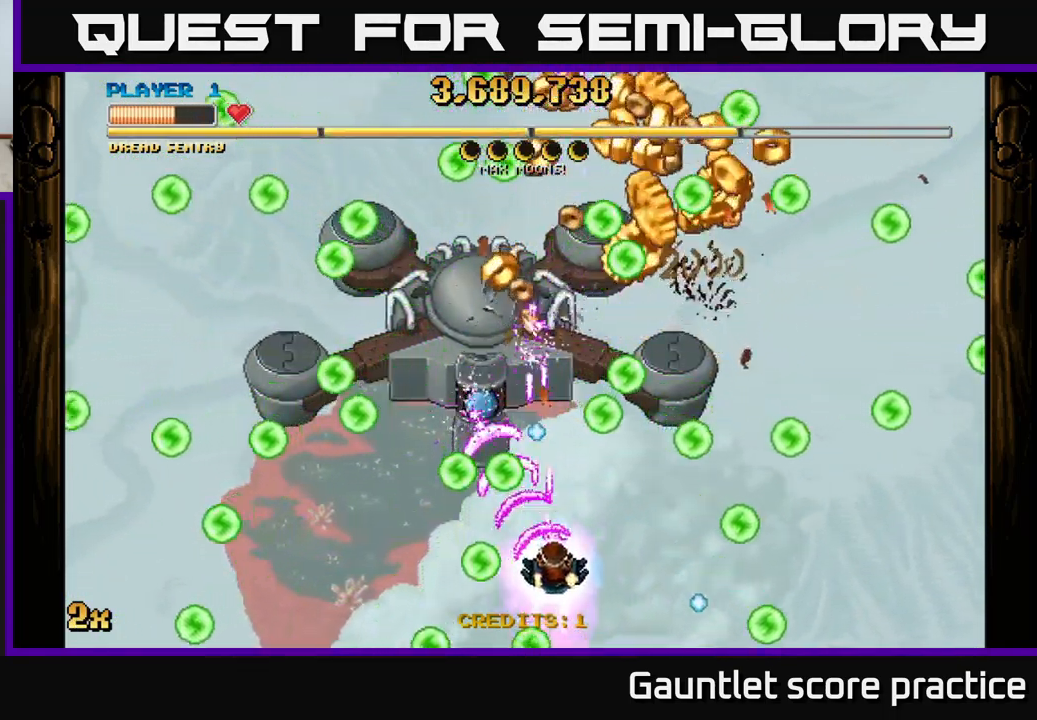
{"buttons": ["A"], "left_stick": "left", "events": [[234, "left_stick", "center"], [500, "left_stick", "left"]]}
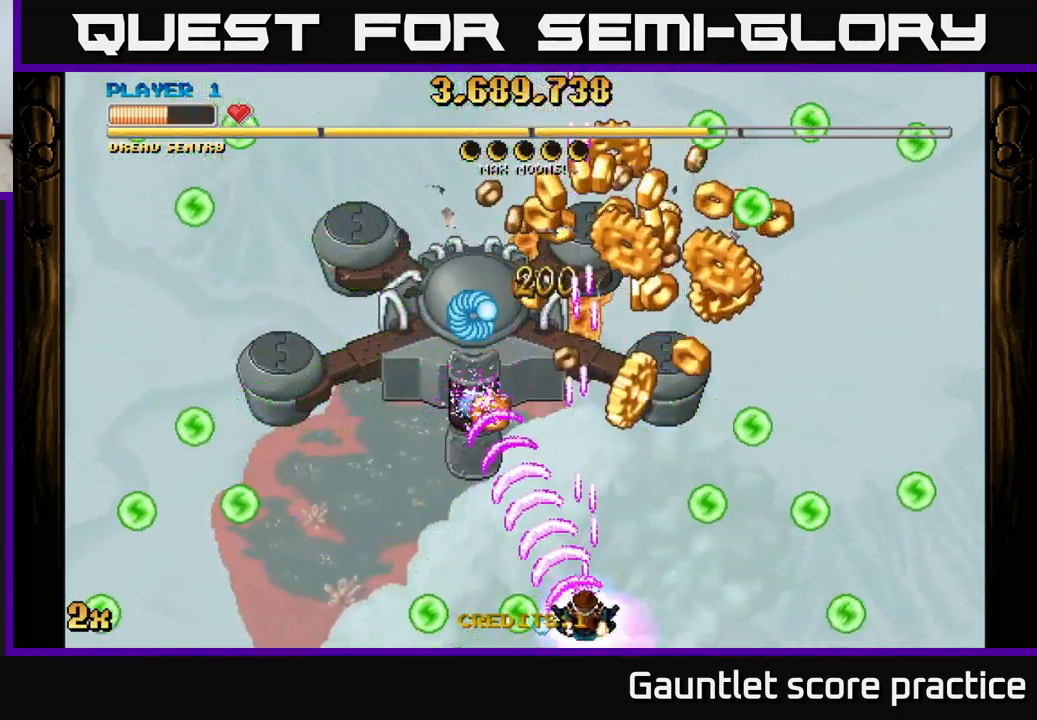
{"buttons": ["A"], "left_stick": "down-right", "events": [[251, "left_stick", "up"], [334, "left_stick", "center"], [384, "left_stick", "down-right"]]}
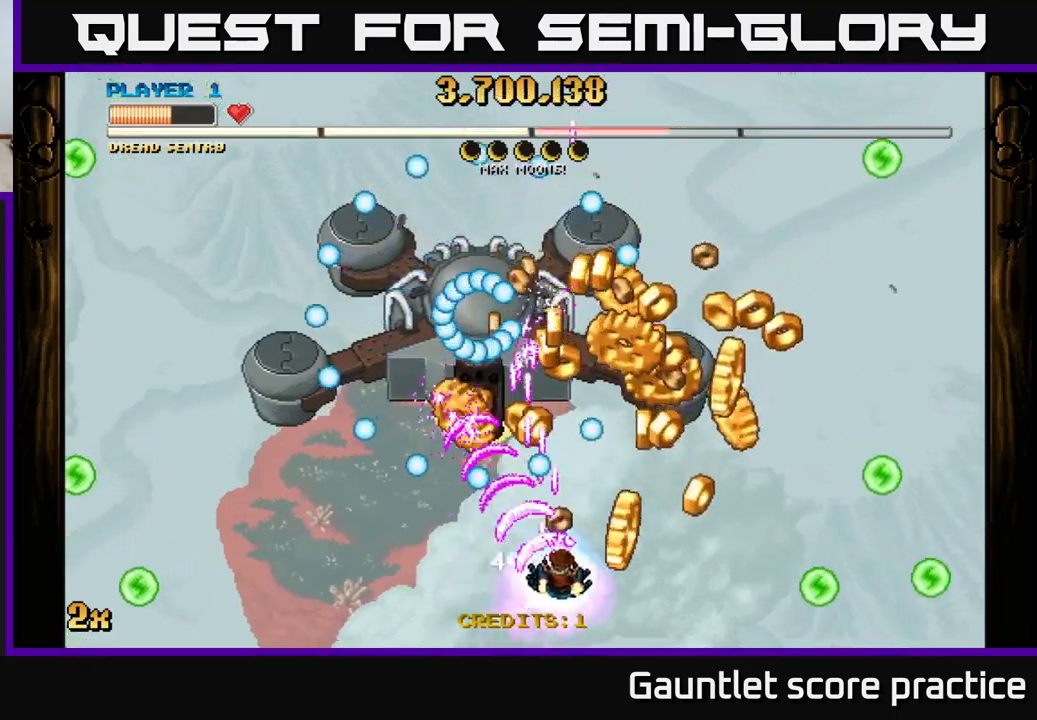
{"buttons": ["A"], "left_stick": "left", "events": [[250, "left_stick", "up-right"], [350, "left_stick", "up-left"], [450, "left_stick", "left"]]}
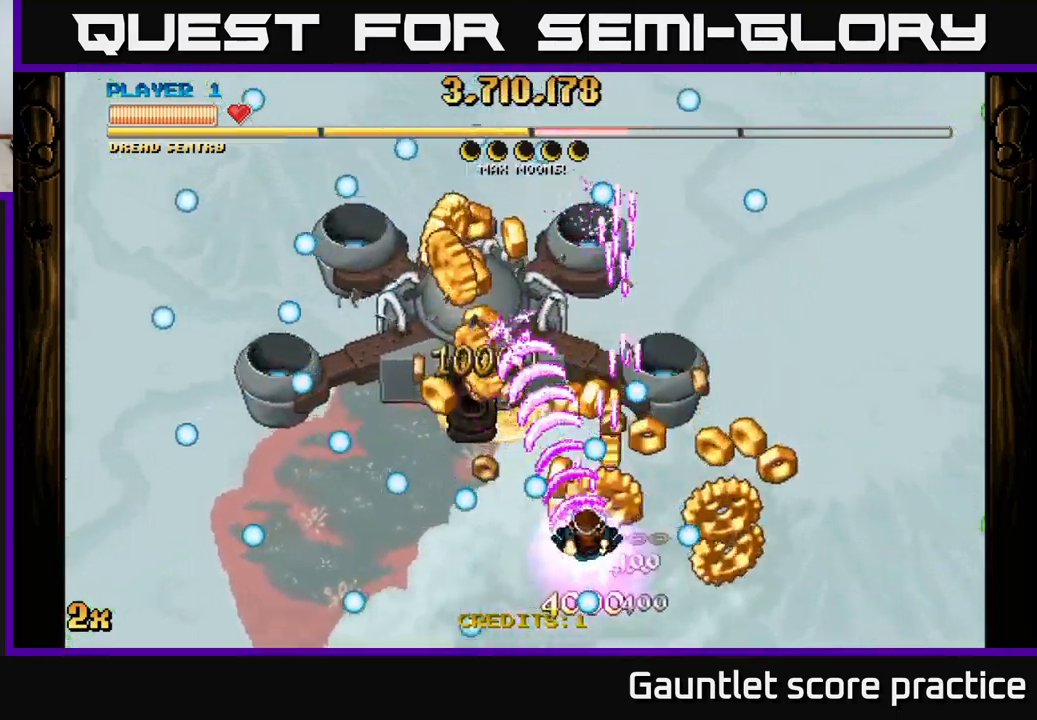
{"buttons": ["A"], "left_stick": "left", "events": [[33, "left_stick", "down-right"], [450, "left_stick", "left"]]}
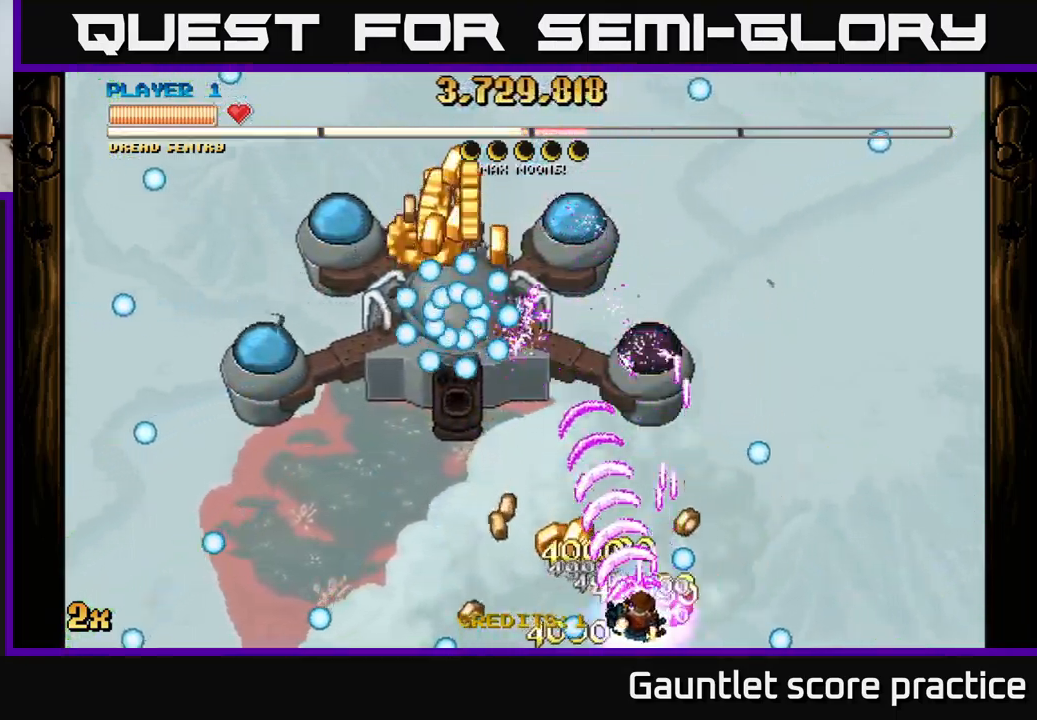
{"buttons": ["A"], "left_stick": "left", "events": [[250, "left_stick", "down-right"], [433, "left_stick", "up-right"], [500, "left_stick", "left"]]}
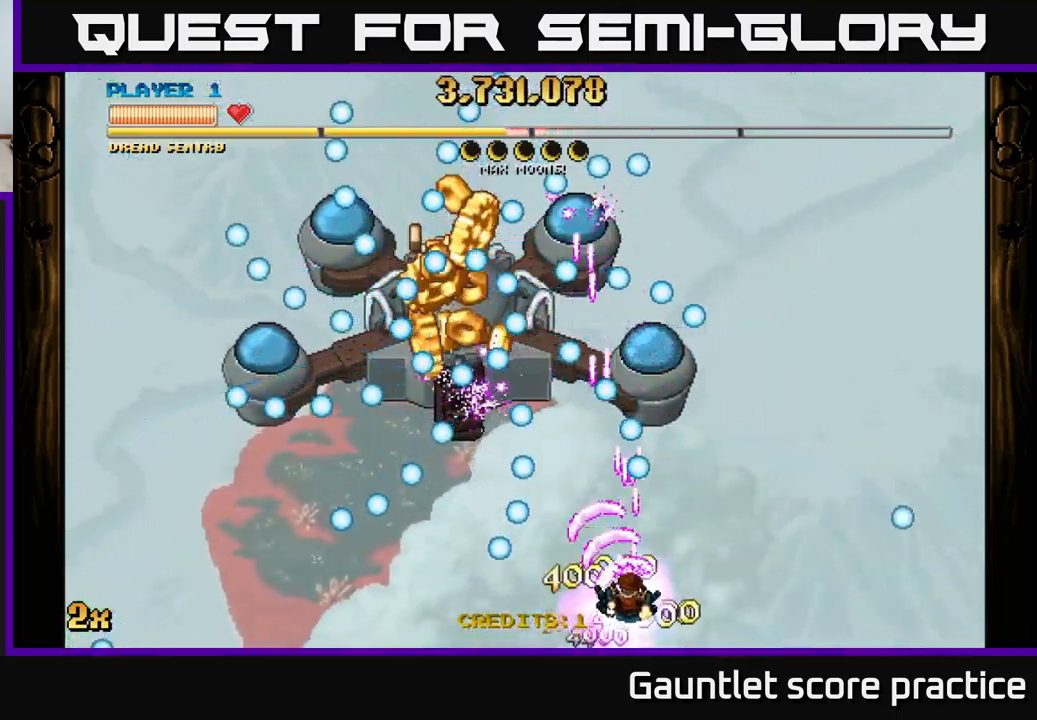
{"buttons": ["A"], "left_stick": "down", "events": [[117, "left_stick", "up"], [217, "X", "down"], [317, "X", "up"], [400, "left_stick", "down"]]}
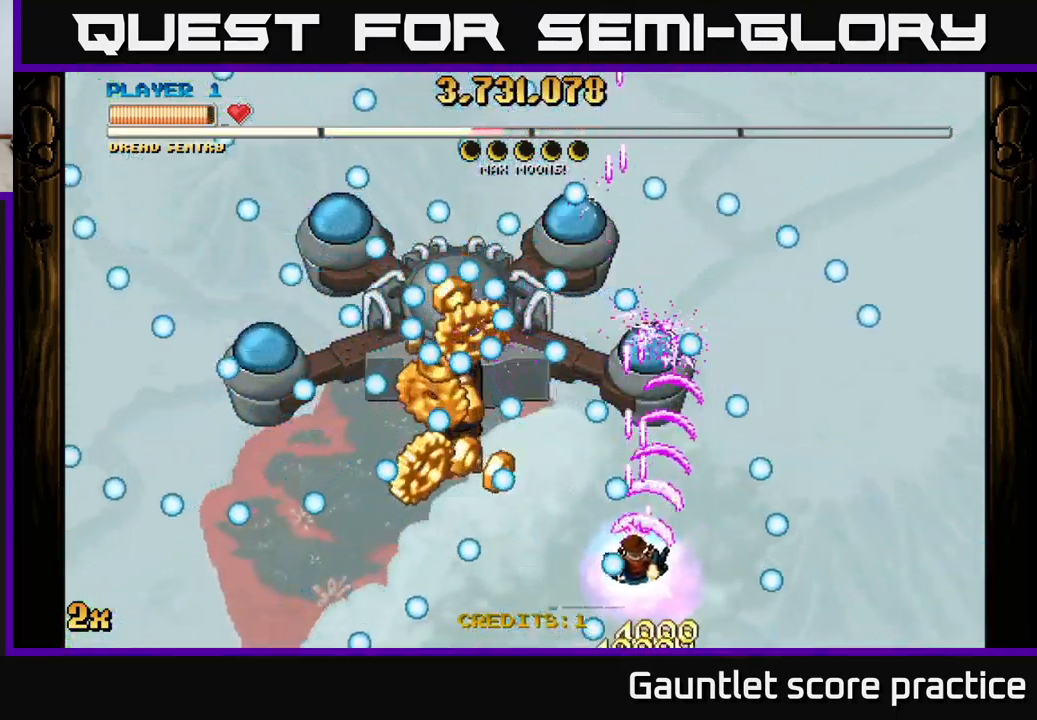
{"buttons": ["A"], "left_stick": "up", "events": [[17, "left_stick", "down-left"], [117, "left_stick", "left"], [467, "left_stick", "up"]]}
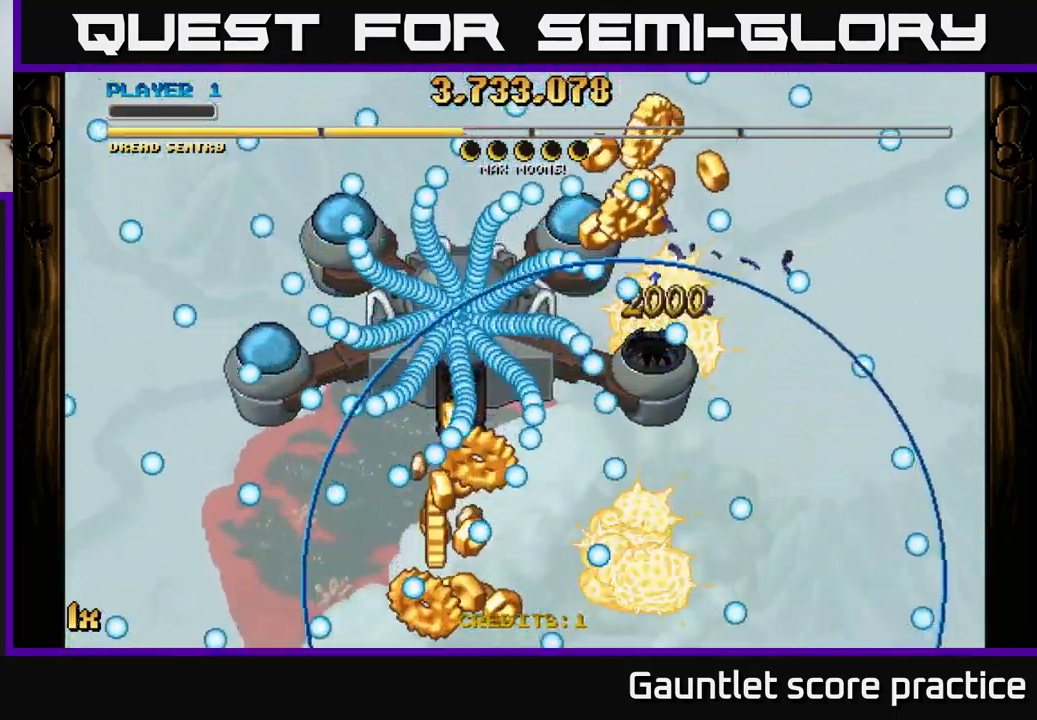
{"buttons": ["A"], "left_stick": "down-left", "events": [[17, "left_stick", "center"], [100, "A", "up"], [150, "left_stick", "down-left"], [167, "A", "down"]]}
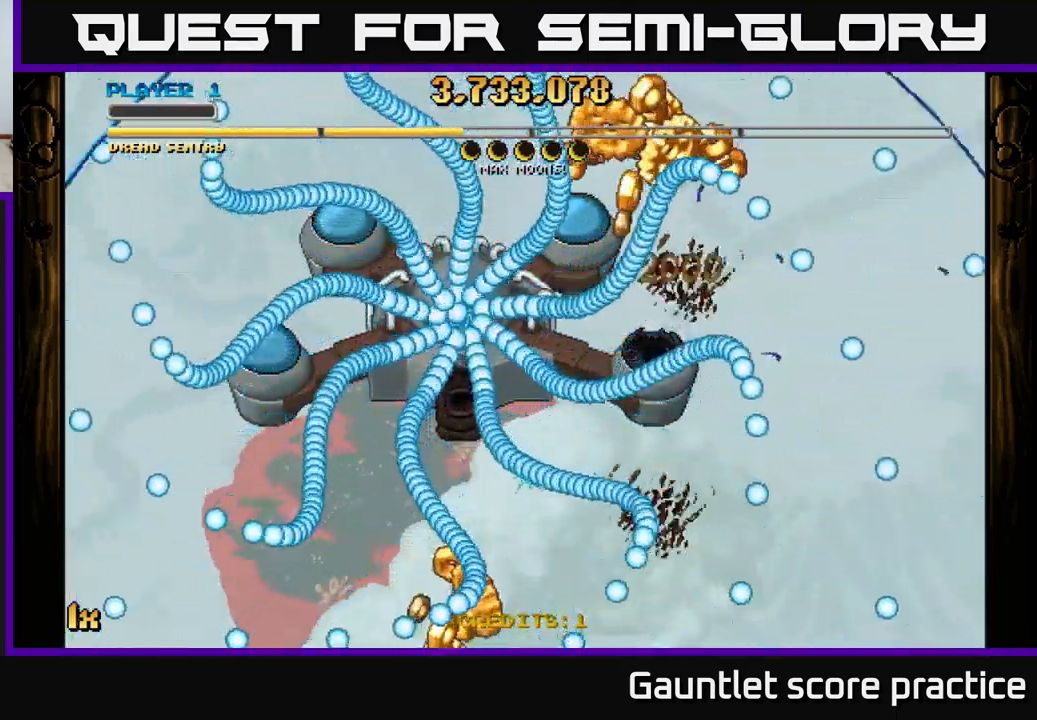
{"buttons": ["A"], "left_stick": "up-right", "events": [[383, "left_stick", "down-right"], [483, "left_stick", "up-right"]]}
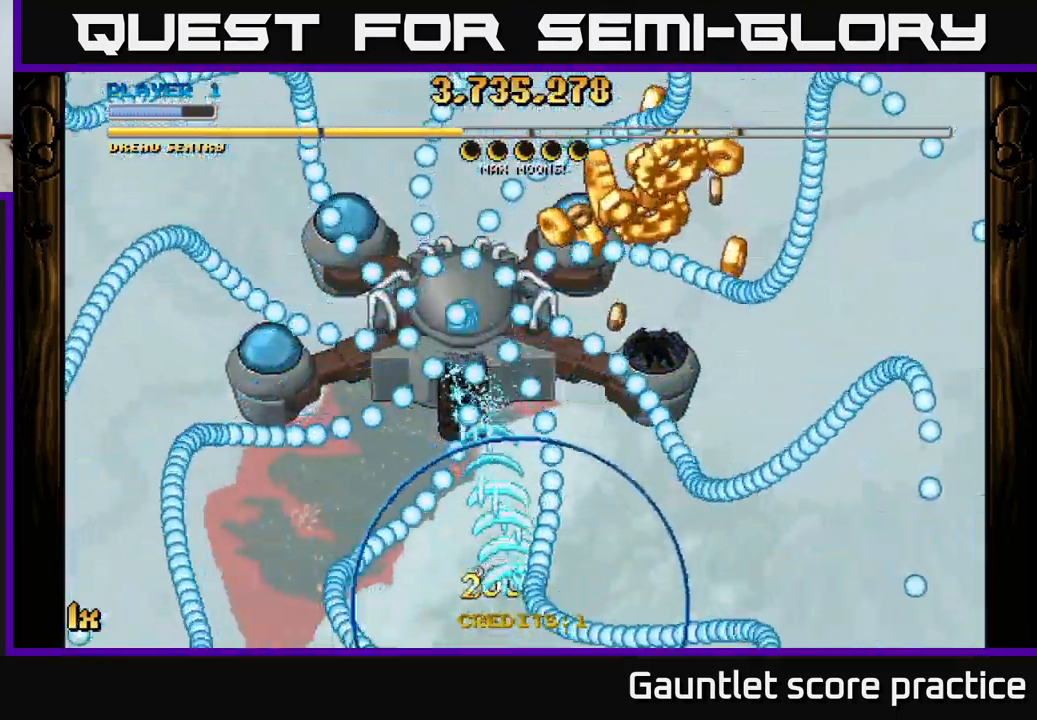
{"buttons": ["A"], "left_stick": "up", "events": [[383, "left_stick", "up"]]}
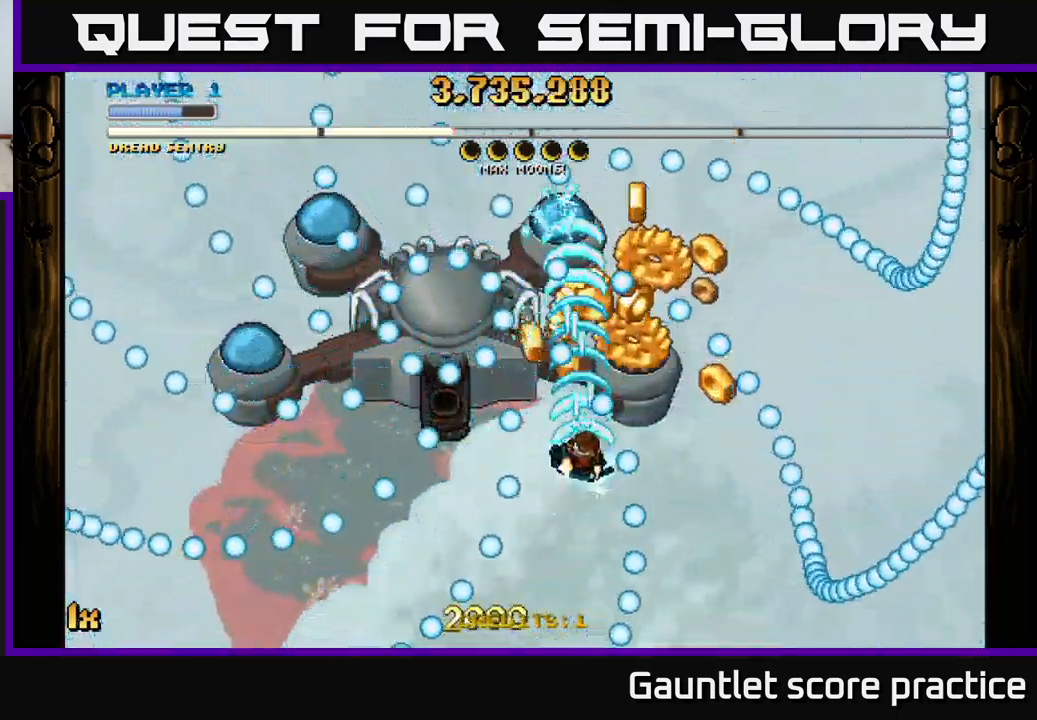
{"buttons": ["A"], "left_stick": "up-left", "events": [[133, "left_stick", "right"], [167, "L1", "down"], [267, "left_stick", "down-right"], [300, "L1", "up"], [433, "left_stick", "up-left"]]}